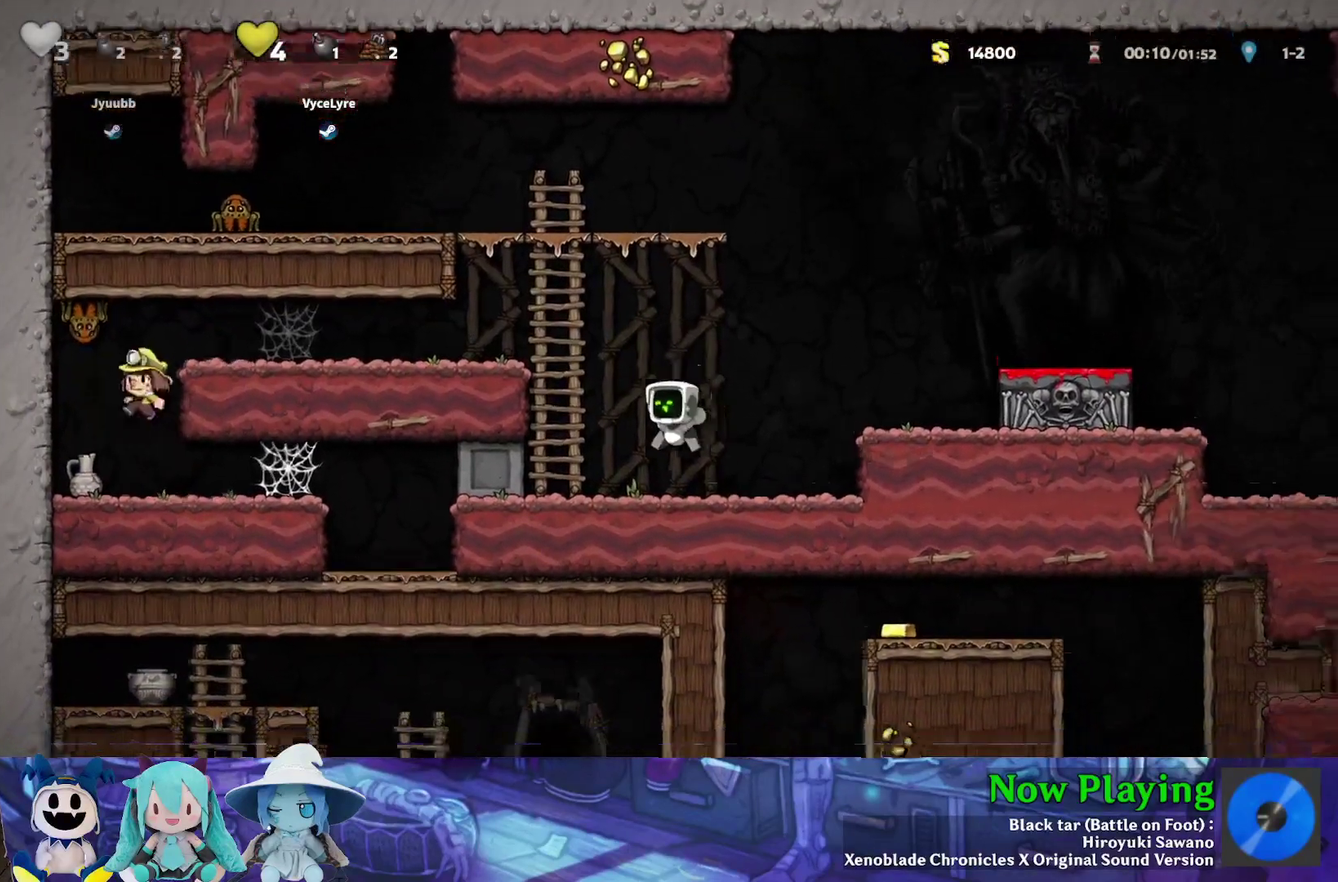
Gameplay with a controller (Nintendo layout); each line is a JSON object with the inputs held at the frame after it (dt_ms = milliseconds from this image to that frame). "events" lists button and stick changes between this image and that frame as [ms after this image, input, new state], when the widget could be followed in between. Not read: L3 R3.
{"dt_ms": 600, "buttons": ["Y", "DPAD_LEFT"], "left_stick": "center", "right_stick": "center", "events": []}
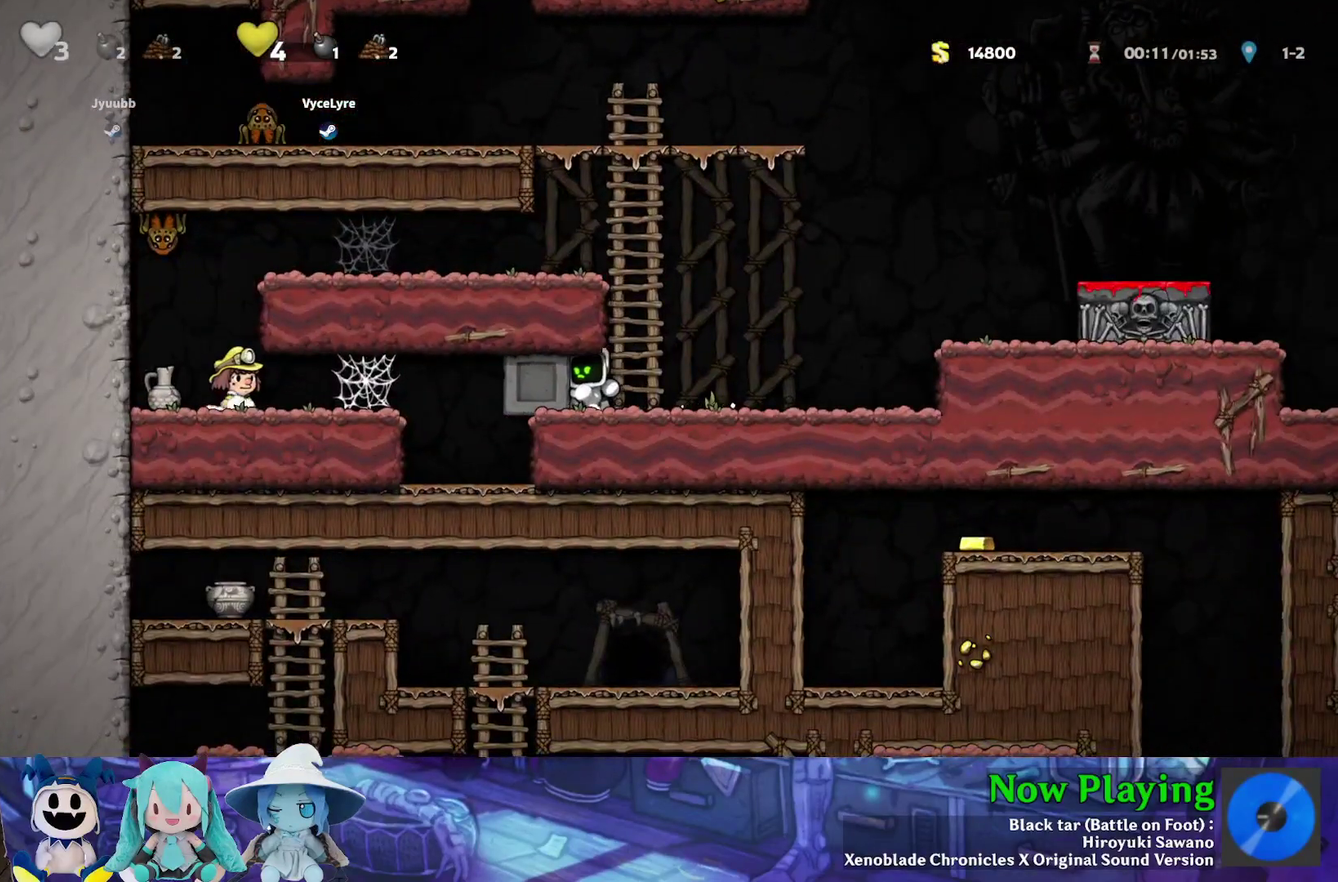
{"dt_ms": 500, "buttons": ["Y"], "left_stick": "center", "right_stick": "center", "events": [[417, "DPAD_LEFT", "up"]]}
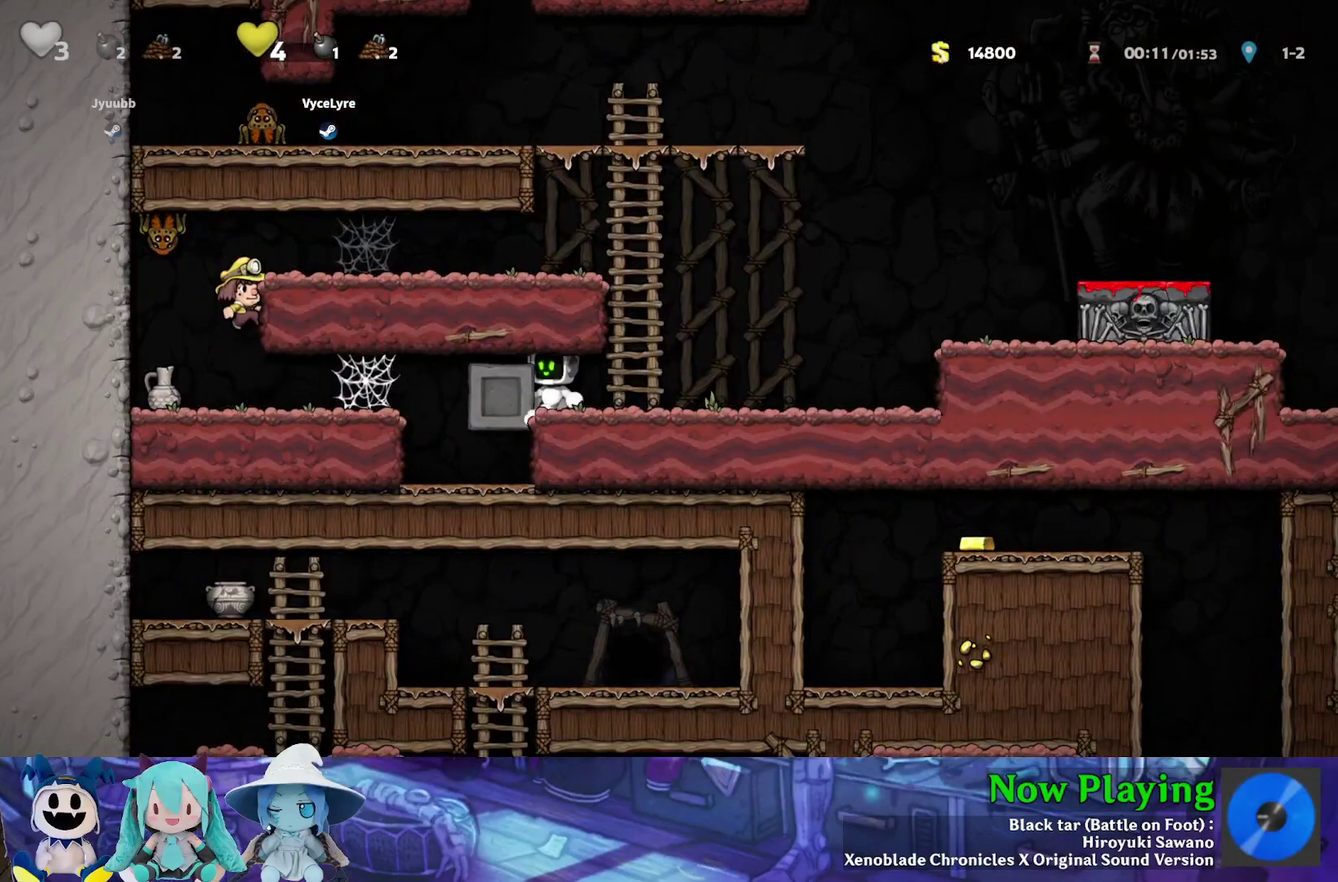
{"dt_ms": 500, "buttons": ["Y", "DPAD_RIGHT"], "left_stick": "center", "right_stick": "center", "events": [[33, "Y", "up"], [67, "DPAD_RIGHT", "down"], [433, "Y", "down"]]}
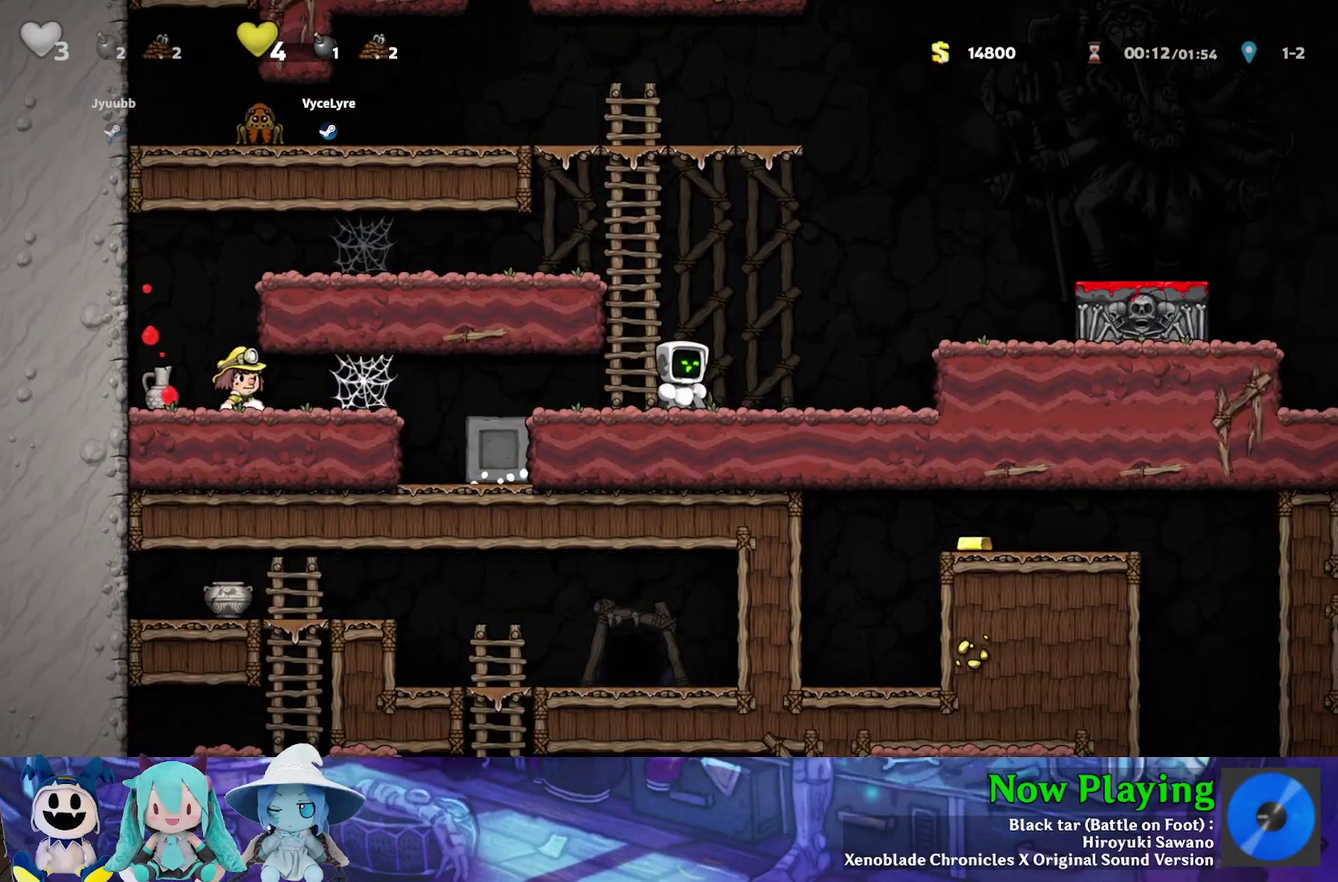
{"dt_ms": 600, "buttons": ["DPAD_LEFT"], "left_stick": "center", "right_stick": "center", "events": [[150, "B", "down"], [350, "B", "up"], [517, "Y", "up"], [567, "DPAD_RIGHT", "up"], [600, "DPAD_LEFT", "down"]]}
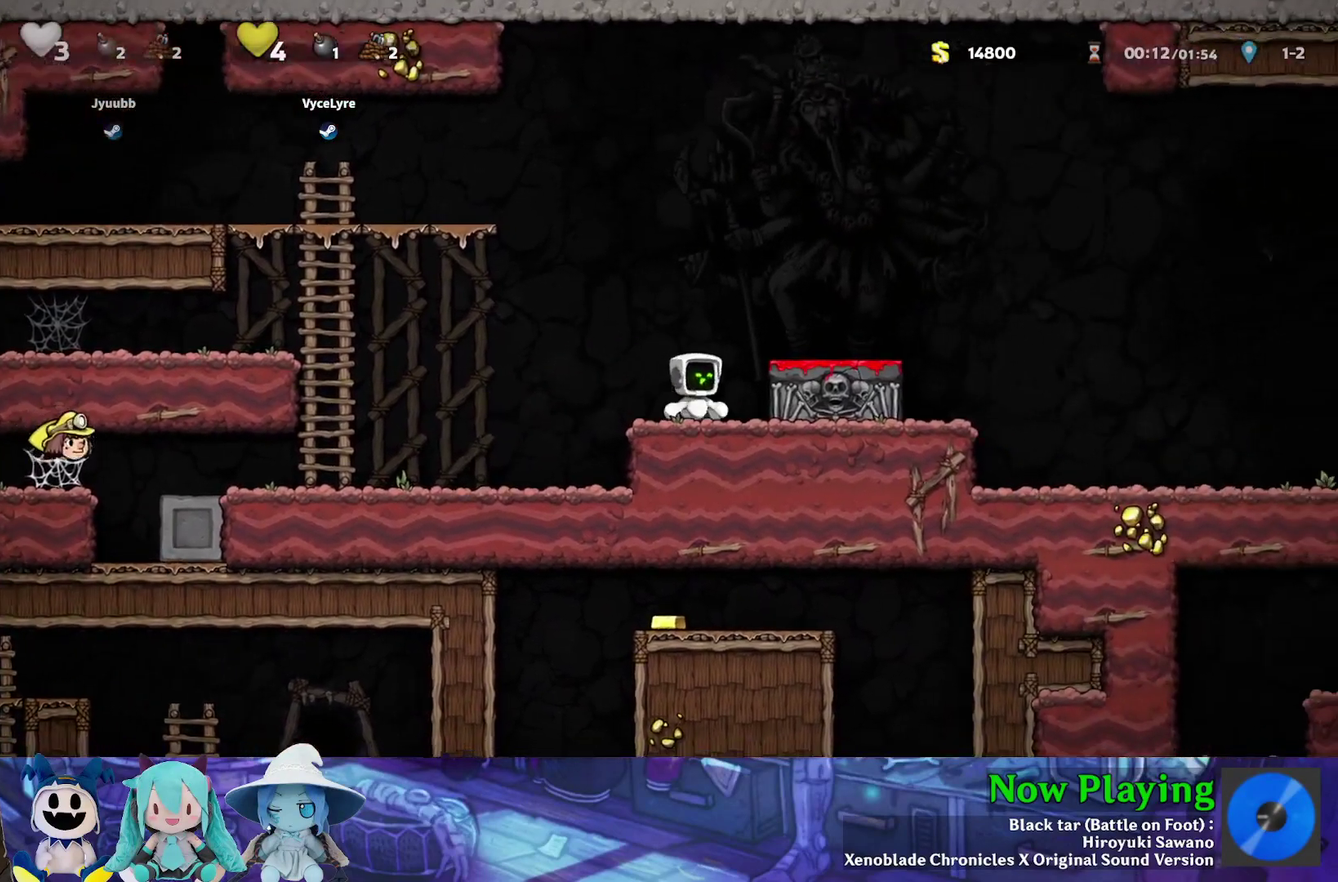
{"dt_ms": 400, "buttons": ["B", "Y", "DPAD_LEFT"], "left_stick": "center", "right_stick": "center", "events": [[133, "Y", "down"], [183, "B", "down"]]}
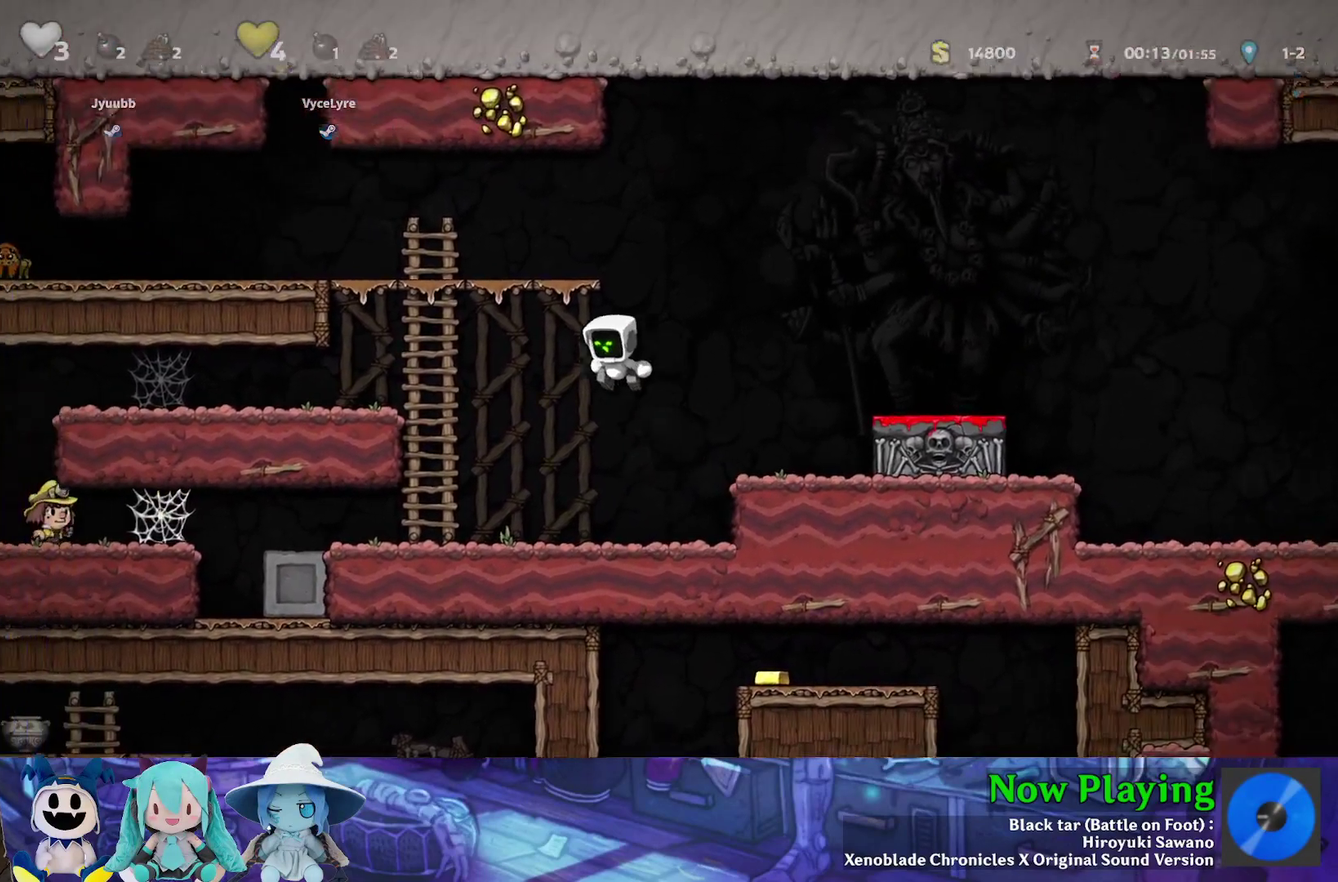
{"dt_ms": 700, "buttons": ["B", "Y", "DPAD_LEFT"], "left_stick": "center", "right_stick": "center", "events": [[250, "DPAD_UP", "down"], [267, "DPAD_LEFT", "up"], [283, "B", "up"], [633, "B", "down"], [650, "DPAD_LEFT", "down"], [683, "DPAD_UP", "up"]]}
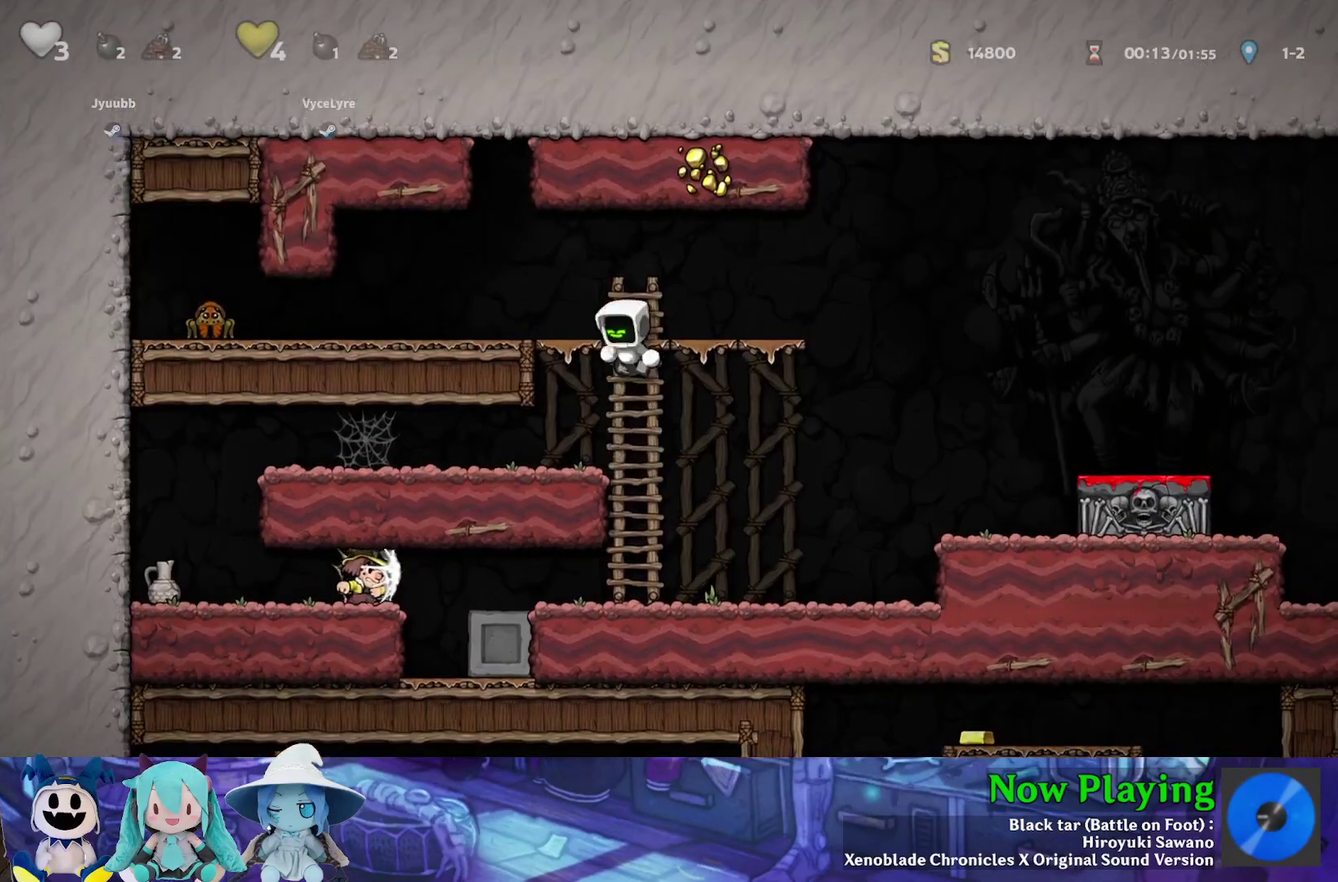
{"dt_ms": 300, "buttons": ["DPAD_LEFT"], "left_stick": "center", "right_stick": "center", "events": [[67, "B", "up"], [267, "Y", "up"]]}
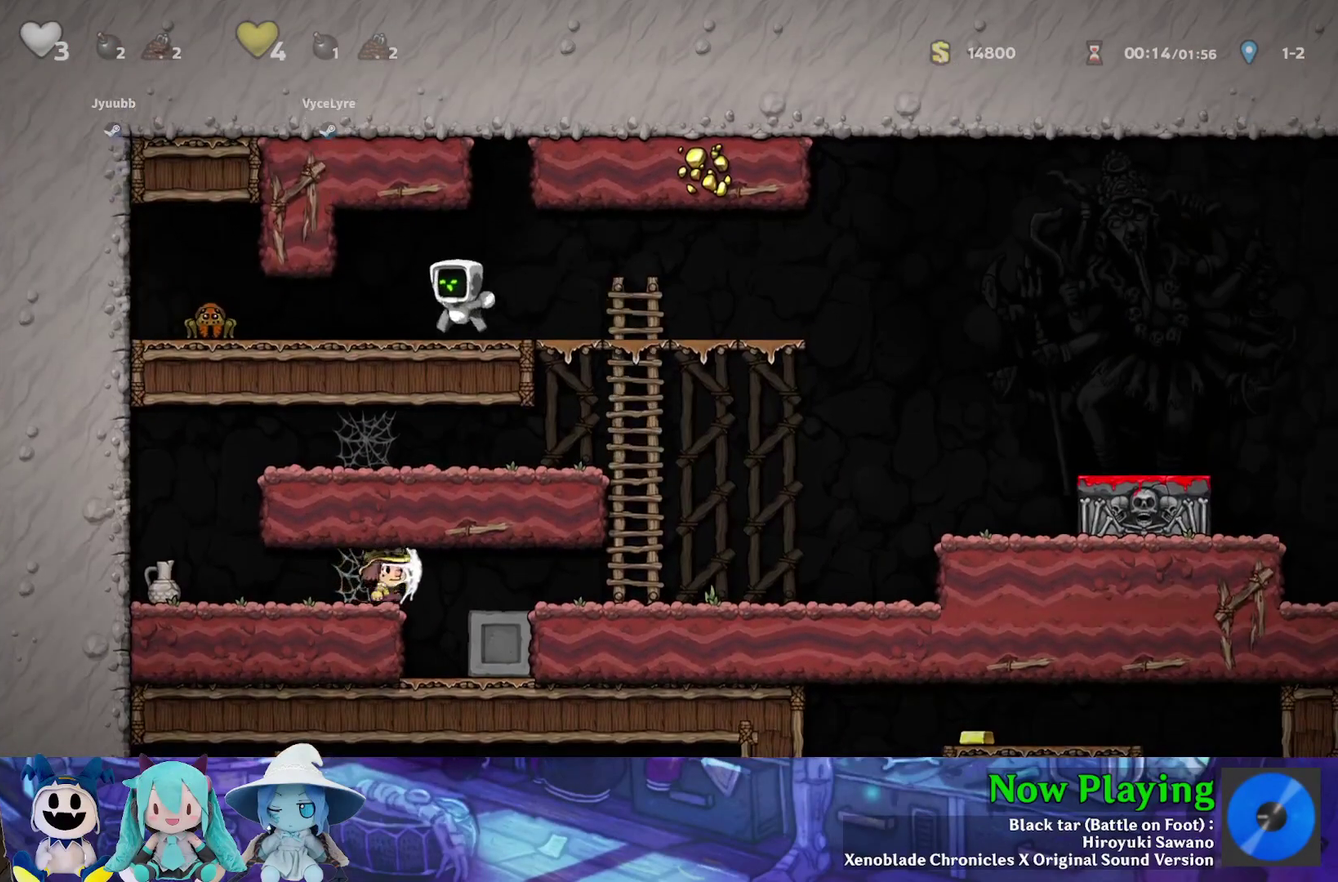
{"dt_ms": 600, "buttons": ["DPAD_RIGHT"], "left_stick": "center", "right_stick": "center", "events": [[283, "A", "down"], [533, "A", "up"], [533, "DPAD_LEFT", "up"], [567, "DPAD_RIGHT", "down"]]}
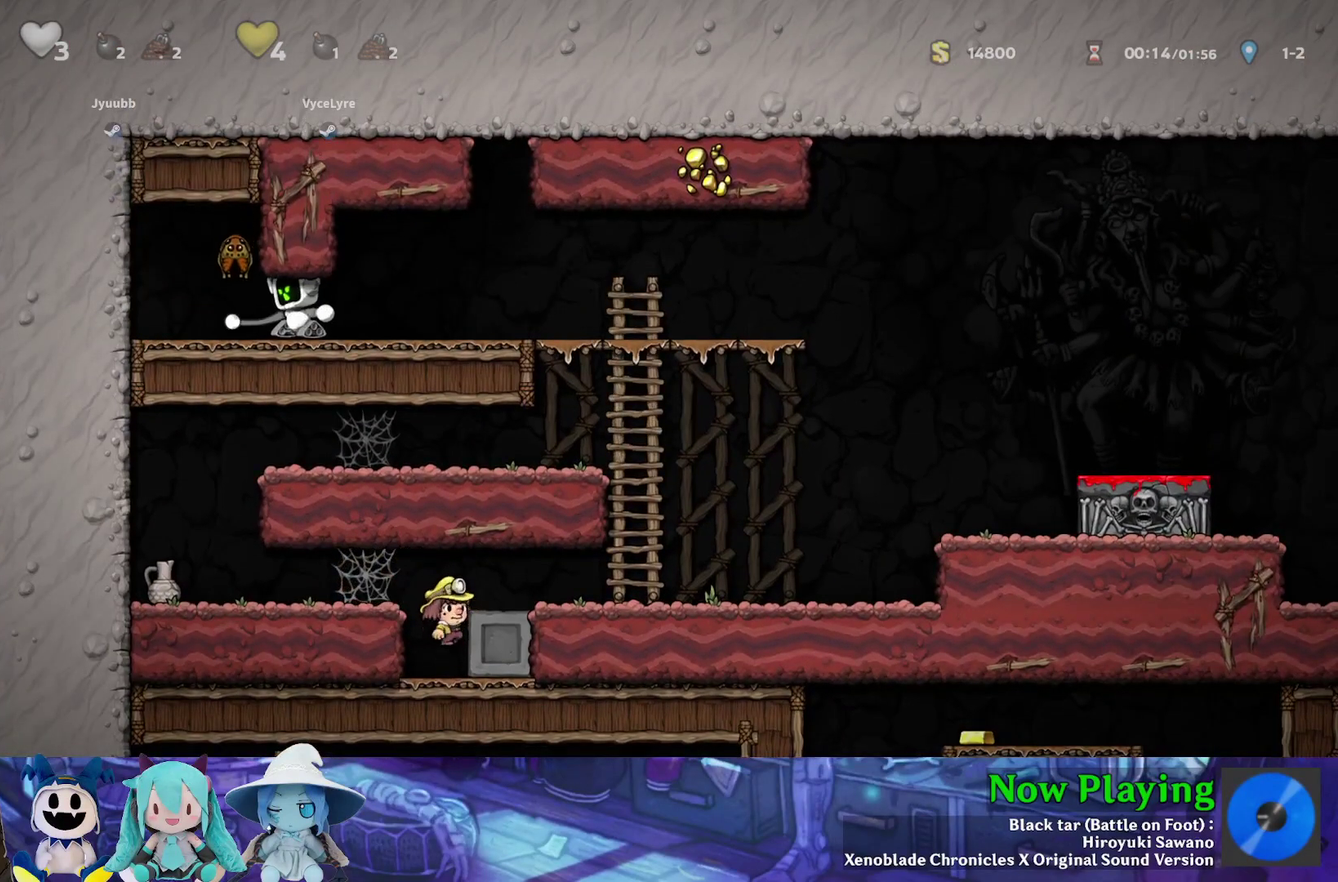
{"dt_ms": 400, "buttons": ["A"], "left_stick": "center", "right_stick": "center", "events": [[133, "DPAD_RIGHT", "up"], [250, "DPAD_LEFT", "down"], [300, "A", "down"], [367, "DPAD_LEFT", "up"]]}
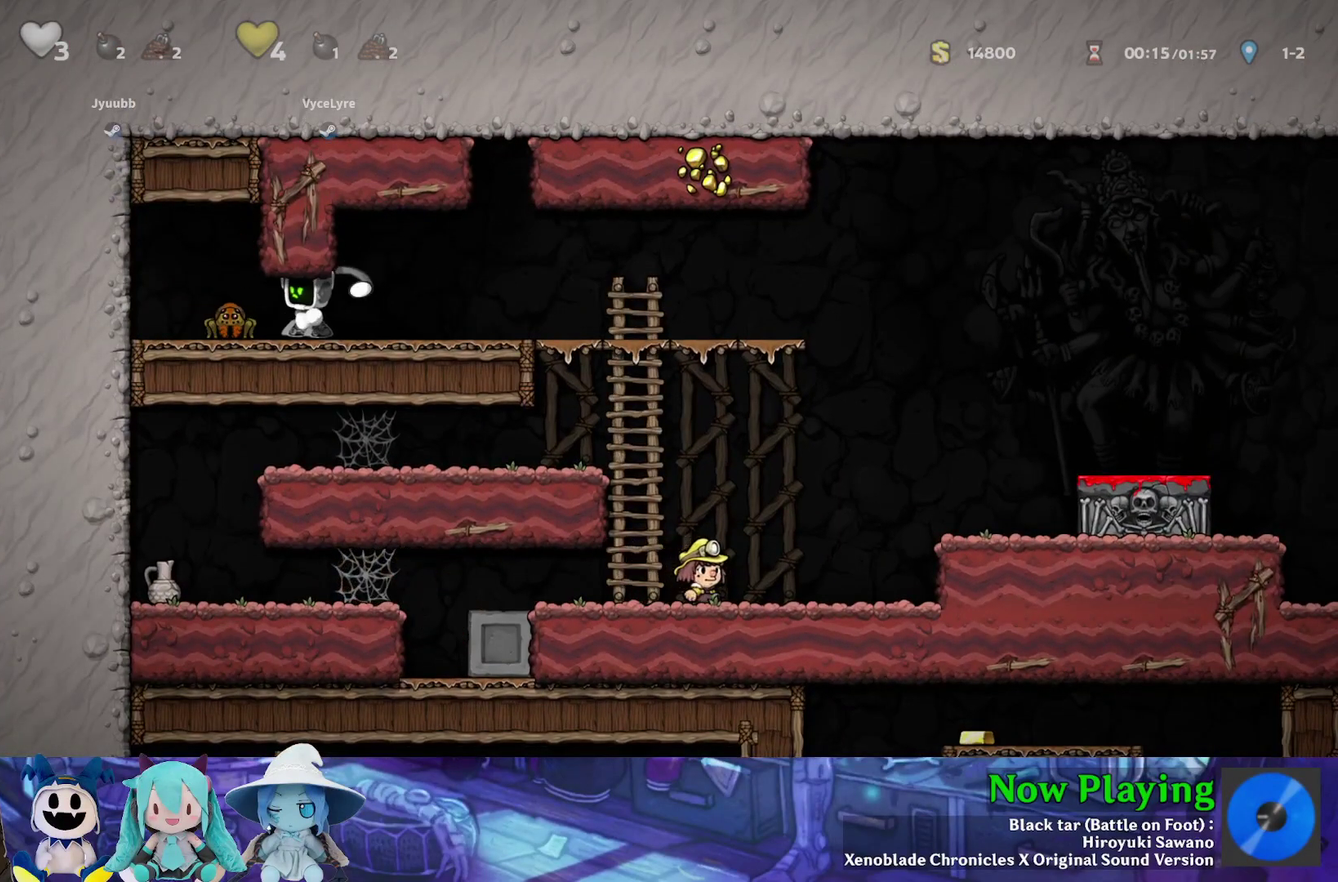
{"dt_ms": 500, "buttons": ["Y", "DPAD_RIGHT"], "left_stick": "center", "right_stick": "center", "events": [[33, "A", "up"], [67, "DPAD_RIGHT", "down"], [83, "Y", "down"]]}
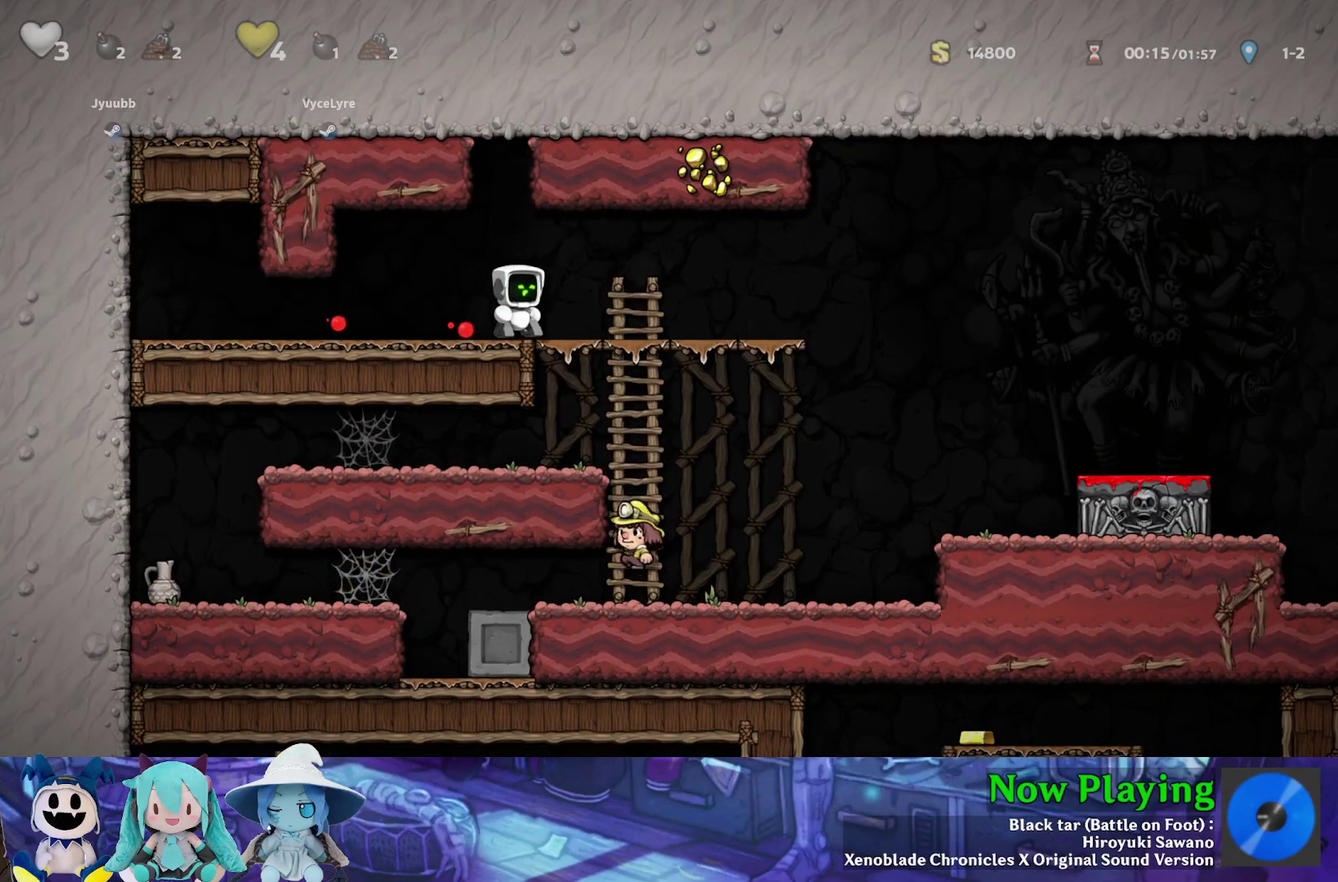
{"dt_ms": 500, "buttons": ["B", "Y", "DPAD_RIGHT"], "left_stick": "center", "right_stick": "center", "events": [[467, "B", "down"]]}
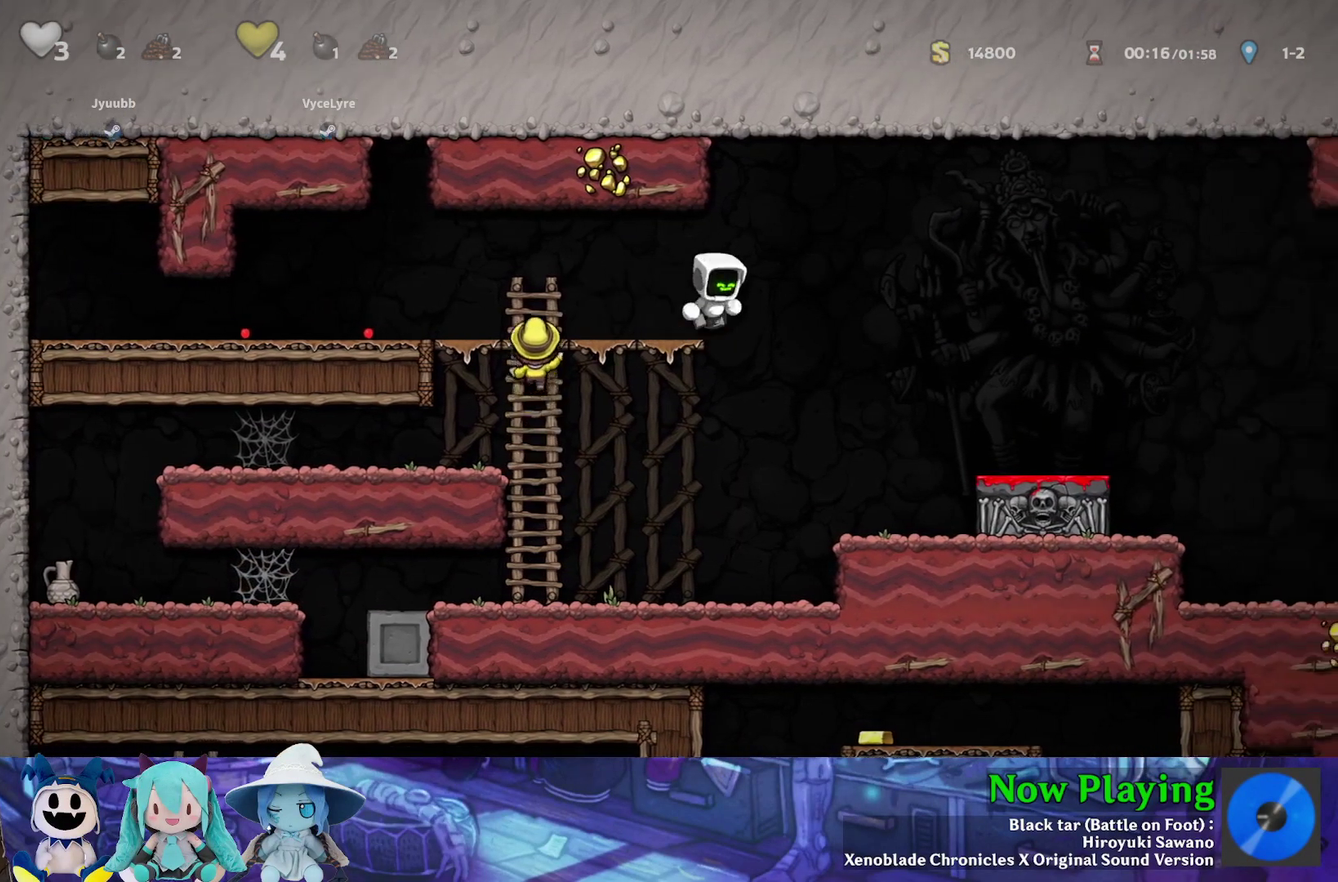
{"dt_ms": 500, "buttons": ["Y", "DPAD_RIGHT"], "left_stick": "center", "right_stick": "center", "events": [[83, "B", "up"]]}
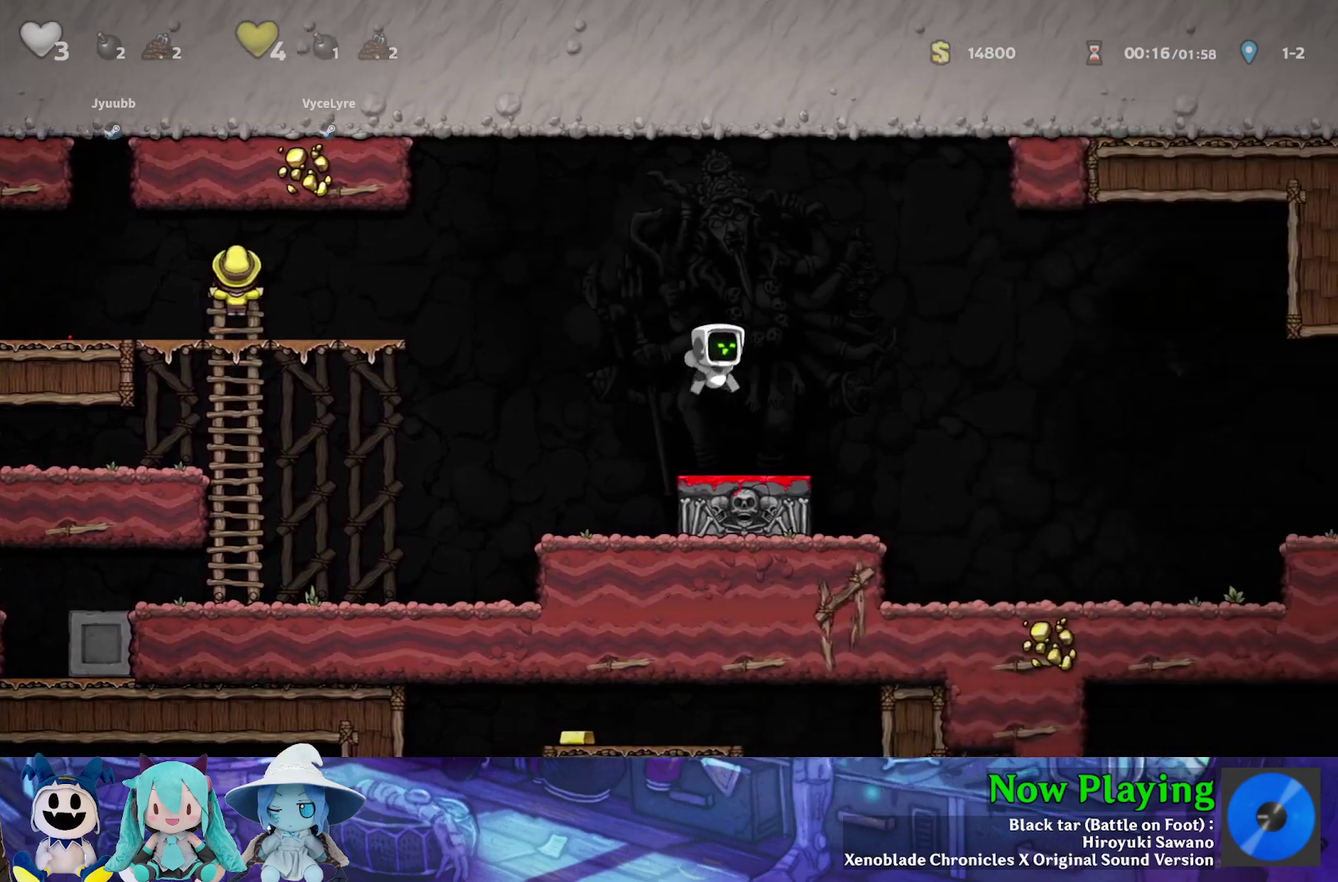
{"dt_ms": 300, "buttons": ["Y"], "left_stick": "center", "right_stick": "center", "events": [[200, "B", "down"], [250, "B", "up"], [283, "DPAD_RIGHT", "up"]]}
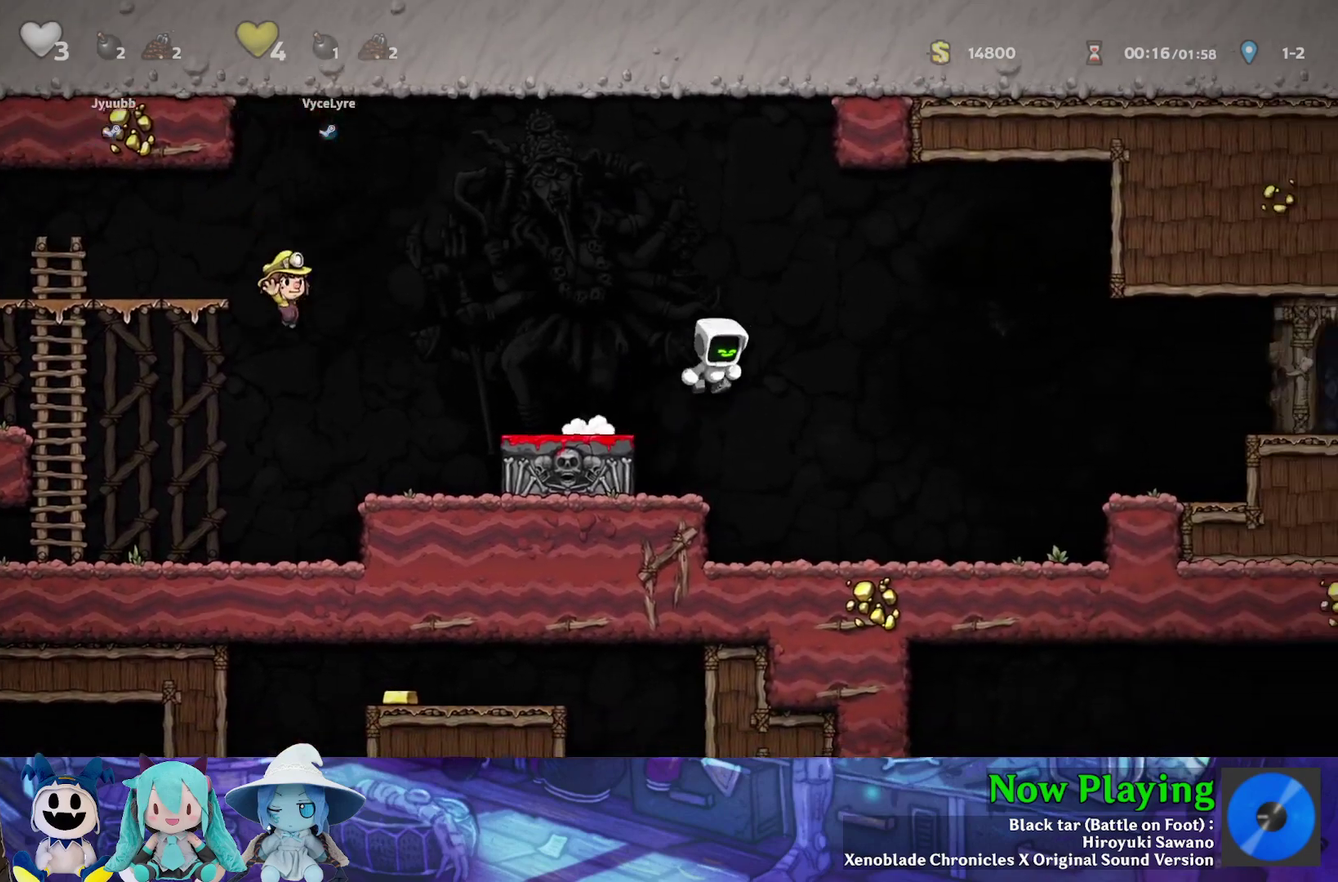
{"dt_ms": 700, "buttons": ["B", "Y", "DPAD_RIGHT"], "left_stick": "center", "right_stick": "center", "events": [[100, "DPAD_LEFT", "down"], [167, "DPAD_LEFT", "up"], [267, "DPAD_RIGHT", "down"], [683, "B", "down"]]}
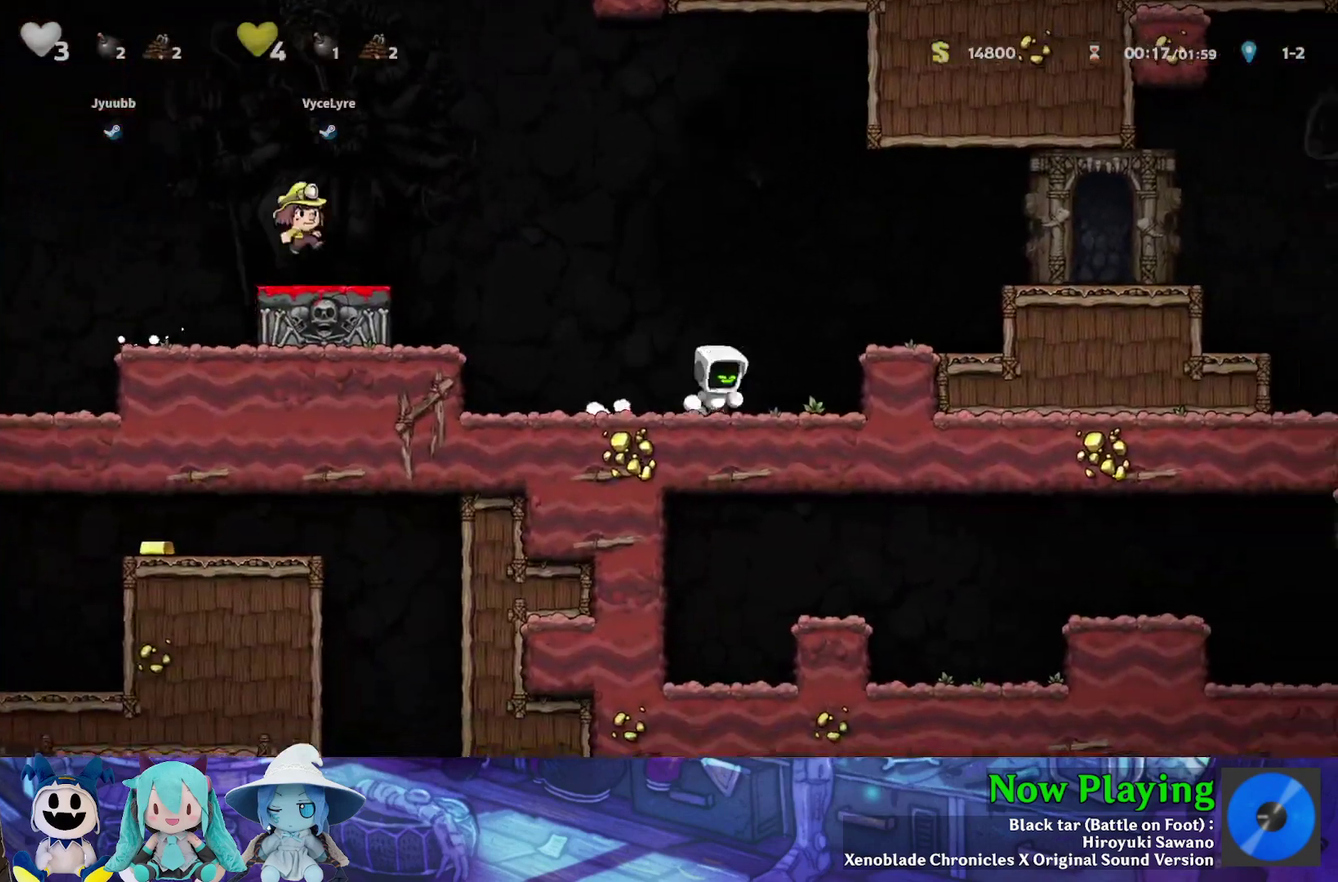
{"dt_ms": 500, "buttons": ["B", "Y", "DPAD_RIGHT"], "left_stick": "center", "right_stick": "center", "events": [[150, "B", "up"], [250, "Y", "up"], [417, "B", "down"], [417, "Y", "down"]]}
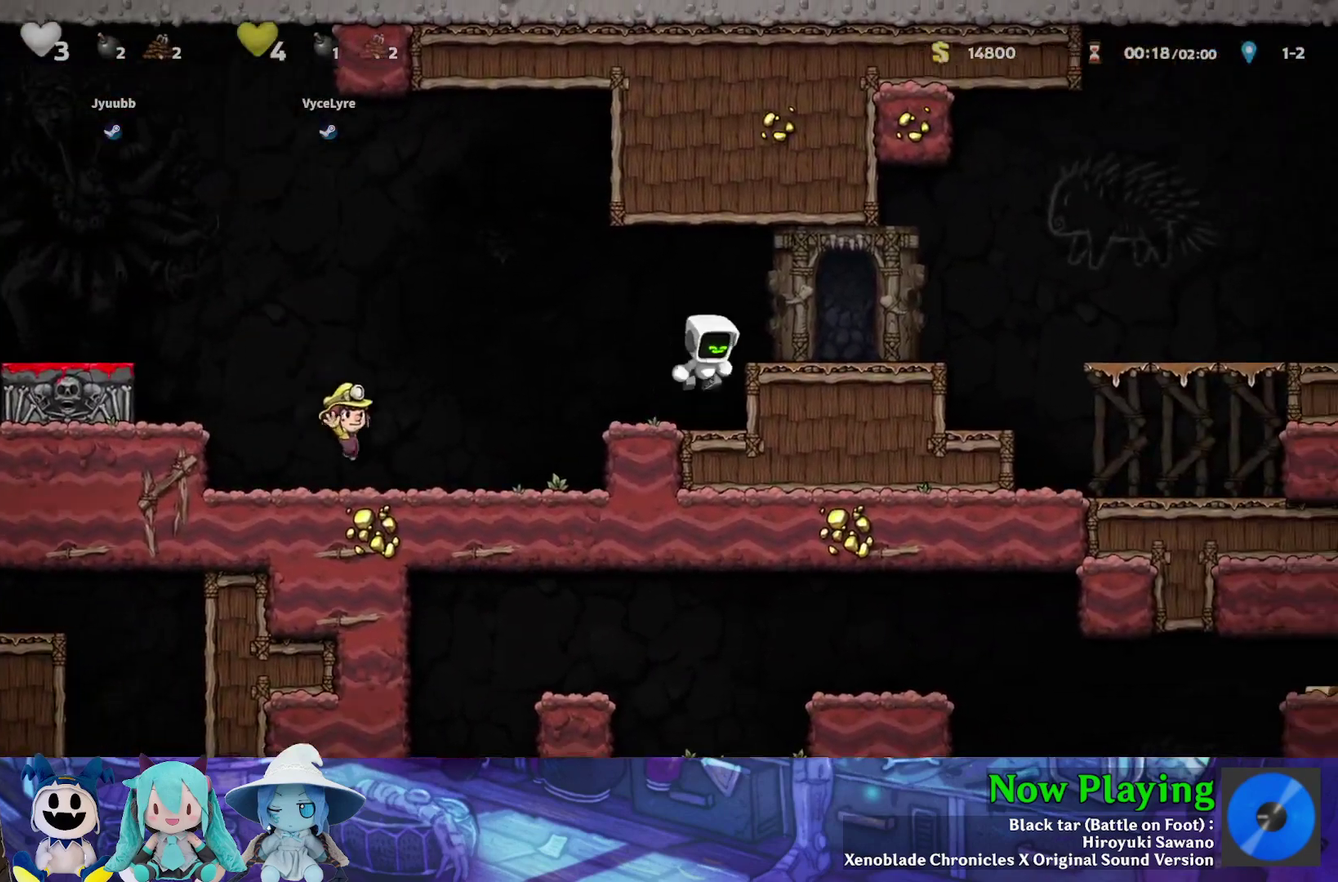
{"dt_ms": 500, "buttons": ["Y", "DPAD_RIGHT"], "left_stick": "center", "right_stick": "center", "events": [[117, "B", "up"], [383, "B", "down"], [450, "B", "up"]]}
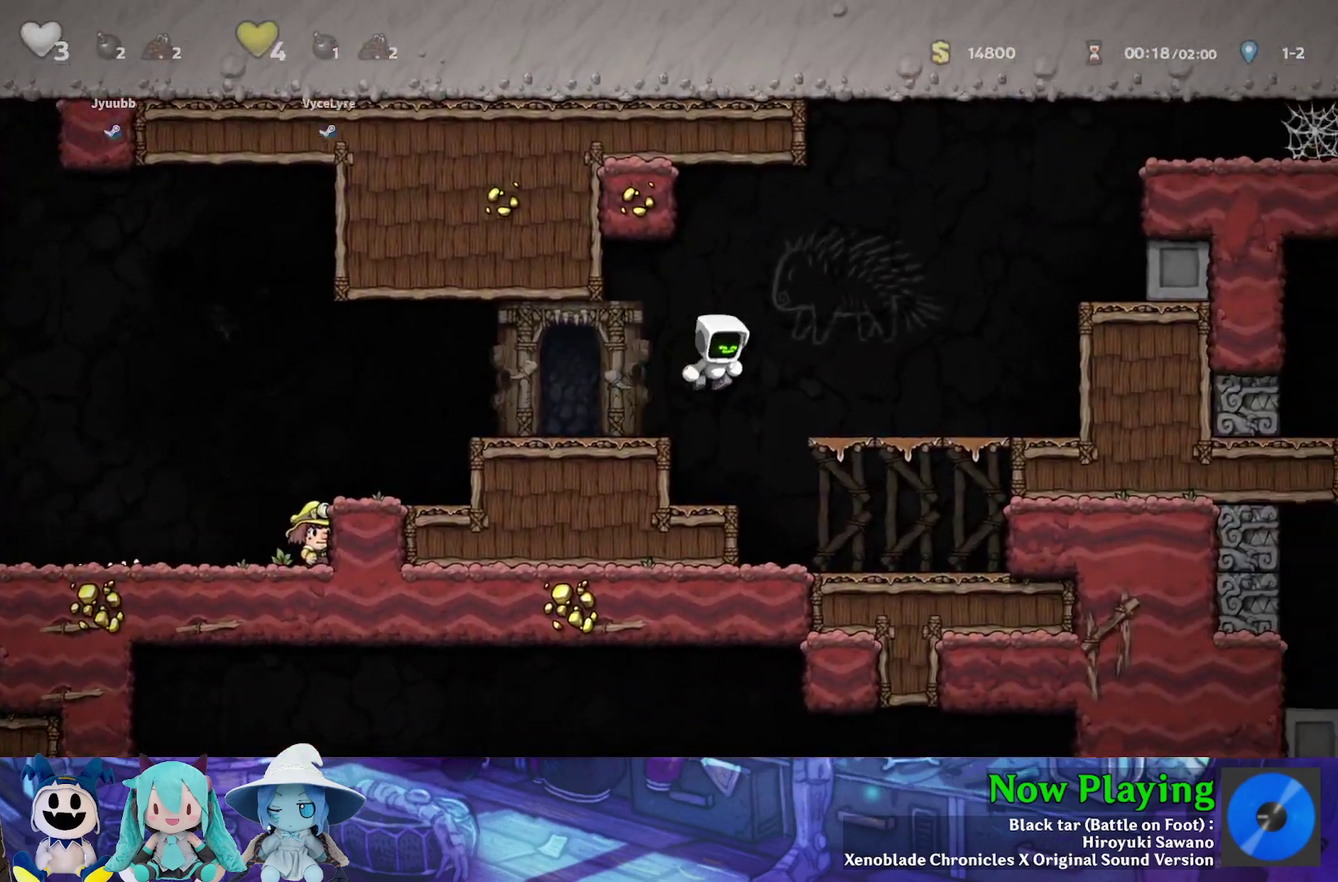
{"dt_ms": 700, "buttons": ["B", "Y", "DPAD_RIGHT"], "left_stick": "center", "right_stick": "center", "events": [[333, "B", "down"], [567, "B", "up"], [700, "B", "down"]]}
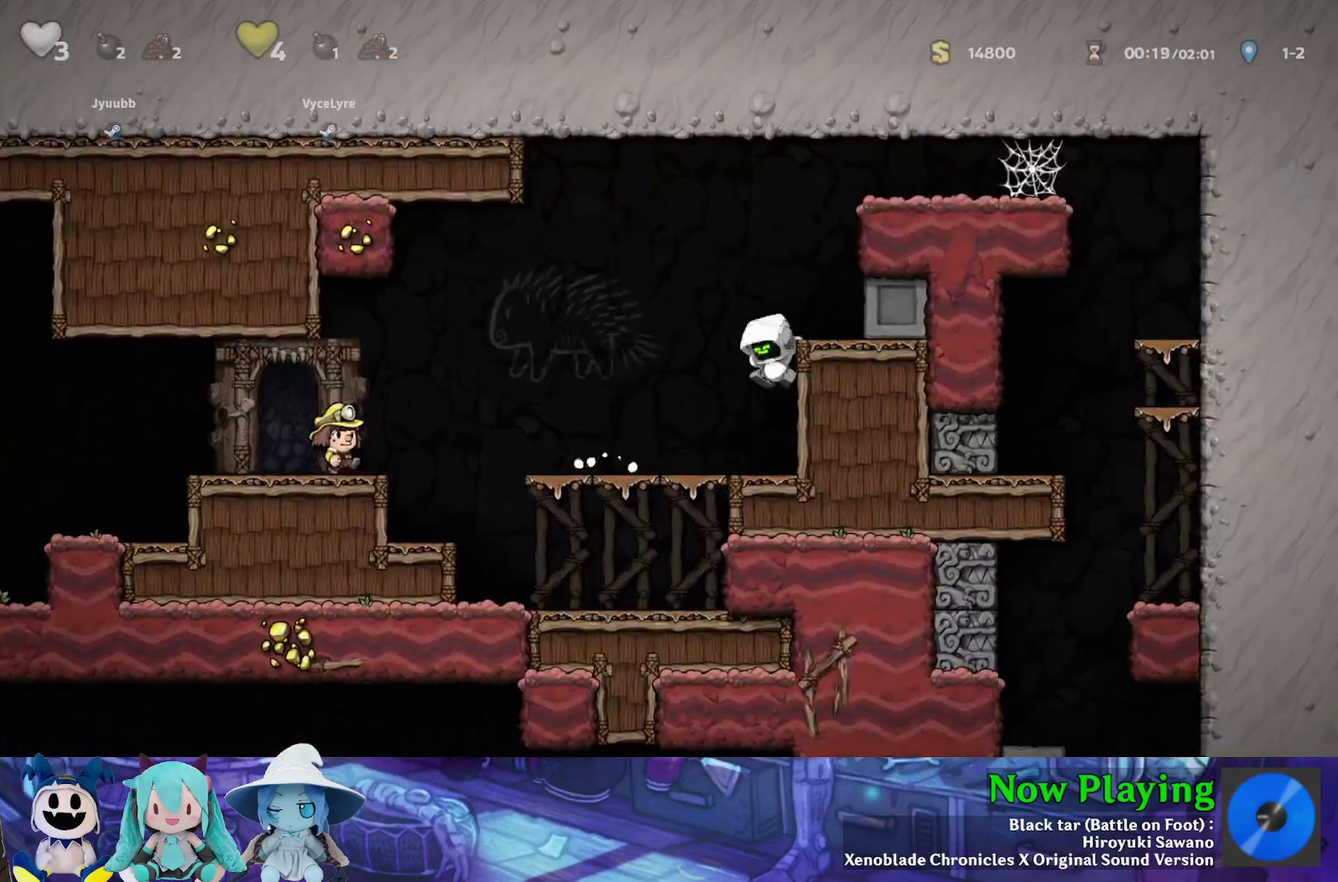
{"dt_ms": 300, "buttons": [], "left_stick": "center", "right_stick": "center", "events": [[67, "Y", "up"], [83, "B", "up"], [183, "DPAD_RIGHT", "up"]]}
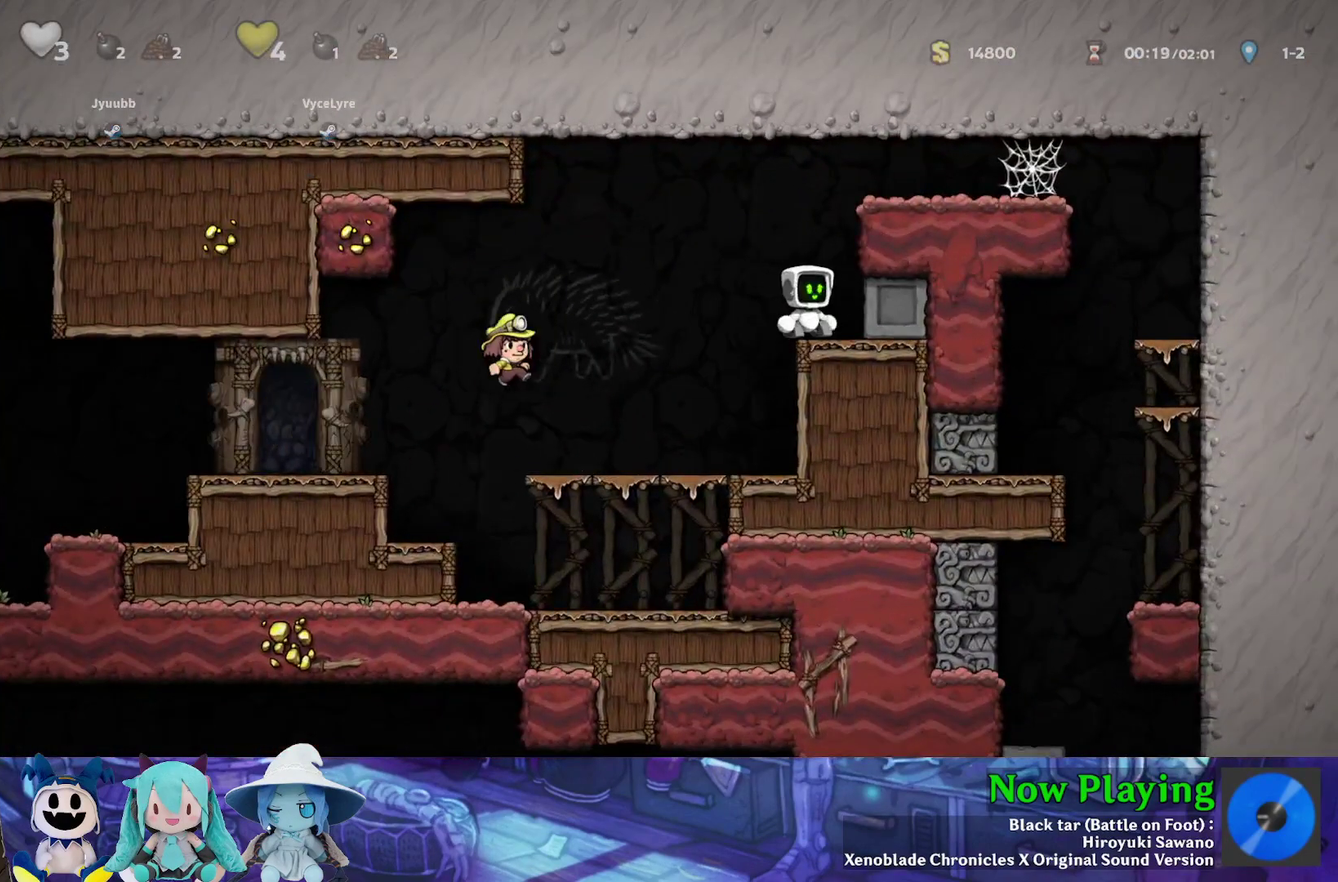
{"dt_ms": 700, "buttons": ["B", "Y", "DPAD_RIGHT"], "left_stick": "center", "right_stick": "center", "events": [[517, "B", "down"], [517, "Y", "down"], [650, "DPAD_RIGHT", "down"]]}
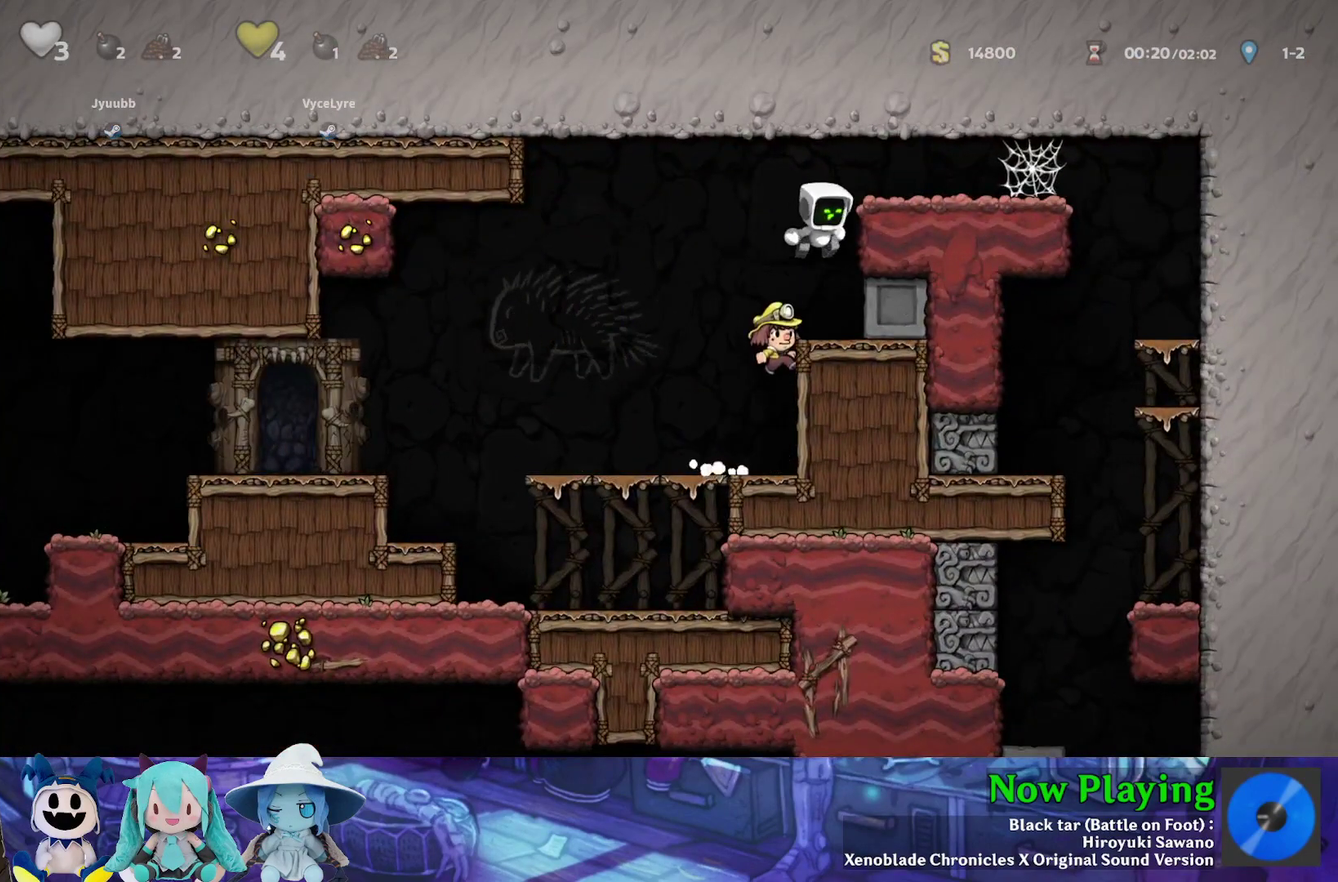
{"dt_ms": 300, "buttons": ["Y", "DPAD_RIGHT"], "left_stick": "center", "right_stick": "center", "events": [[33, "B", "up"], [167, "B", "down"], [267, "B", "up"]]}
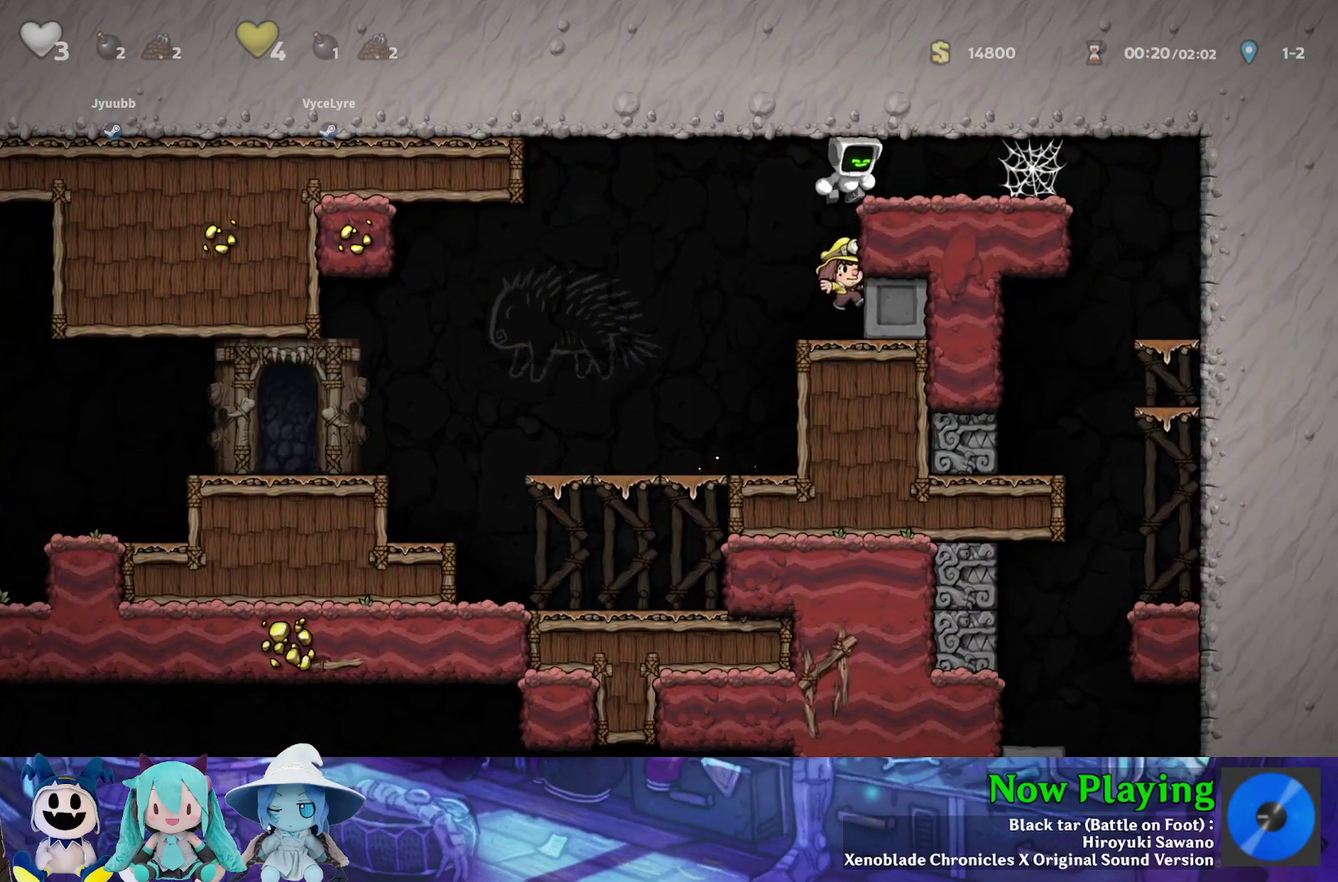
{"dt_ms": 500, "buttons": ["DPAD_RIGHT"], "left_stick": "center", "right_stick": "center", "events": [[133, "Y", "up"]]}
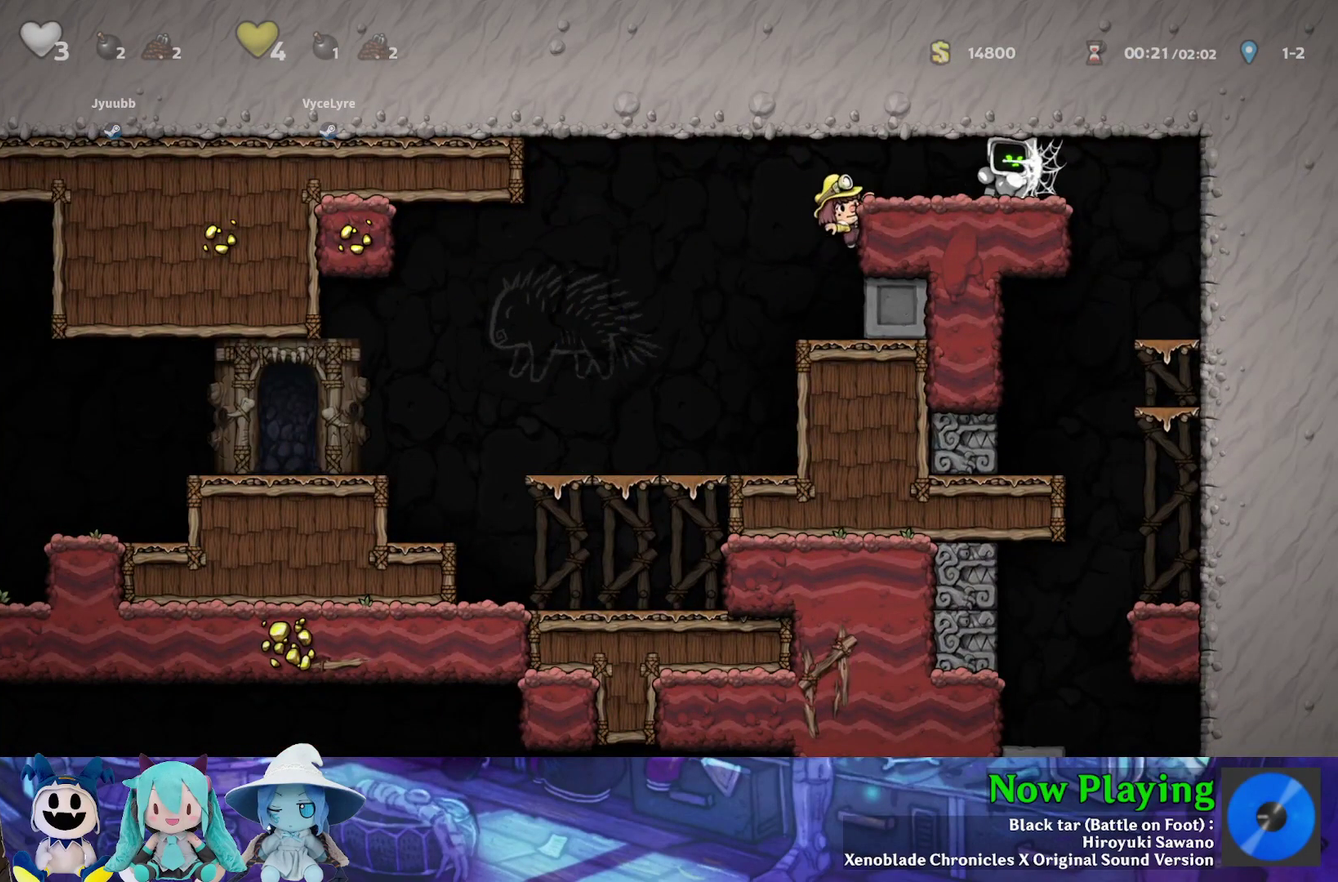
{"dt_ms": 300, "buttons": ["DPAD_RIGHT"], "left_stick": "center", "right_stick": "center", "events": [[150, "DPAD_RIGHT", "up"], [300, "DPAD_RIGHT", "down"]]}
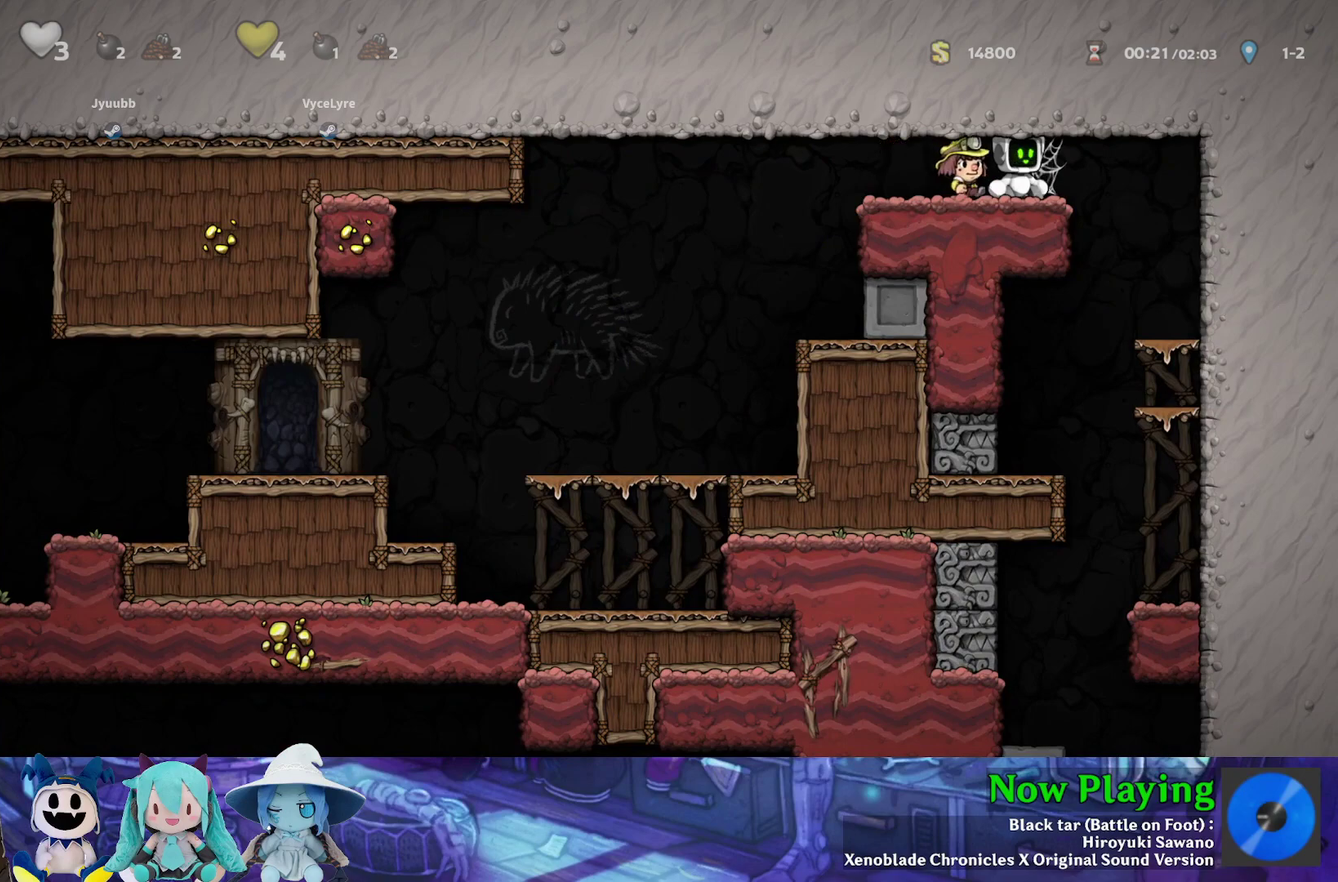
{"dt_ms": 700, "buttons": [], "left_stick": "center", "right_stick": "center", "events": [[133, "DPAD_RIGHT", "up"]]}
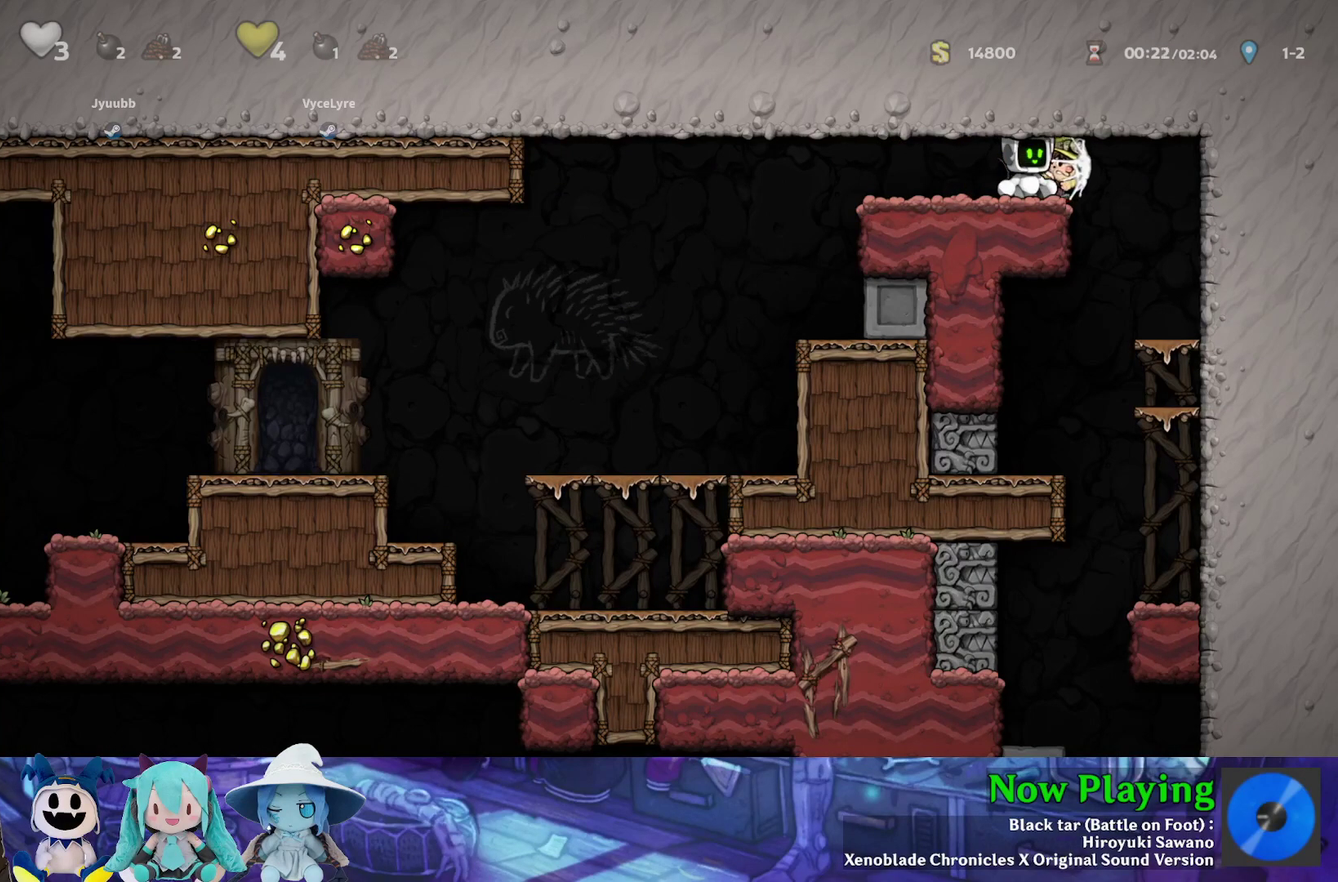
{"dt_ms": 500, "buttons": [], "left_stick": "center", "right_stick": "center", "events": []}
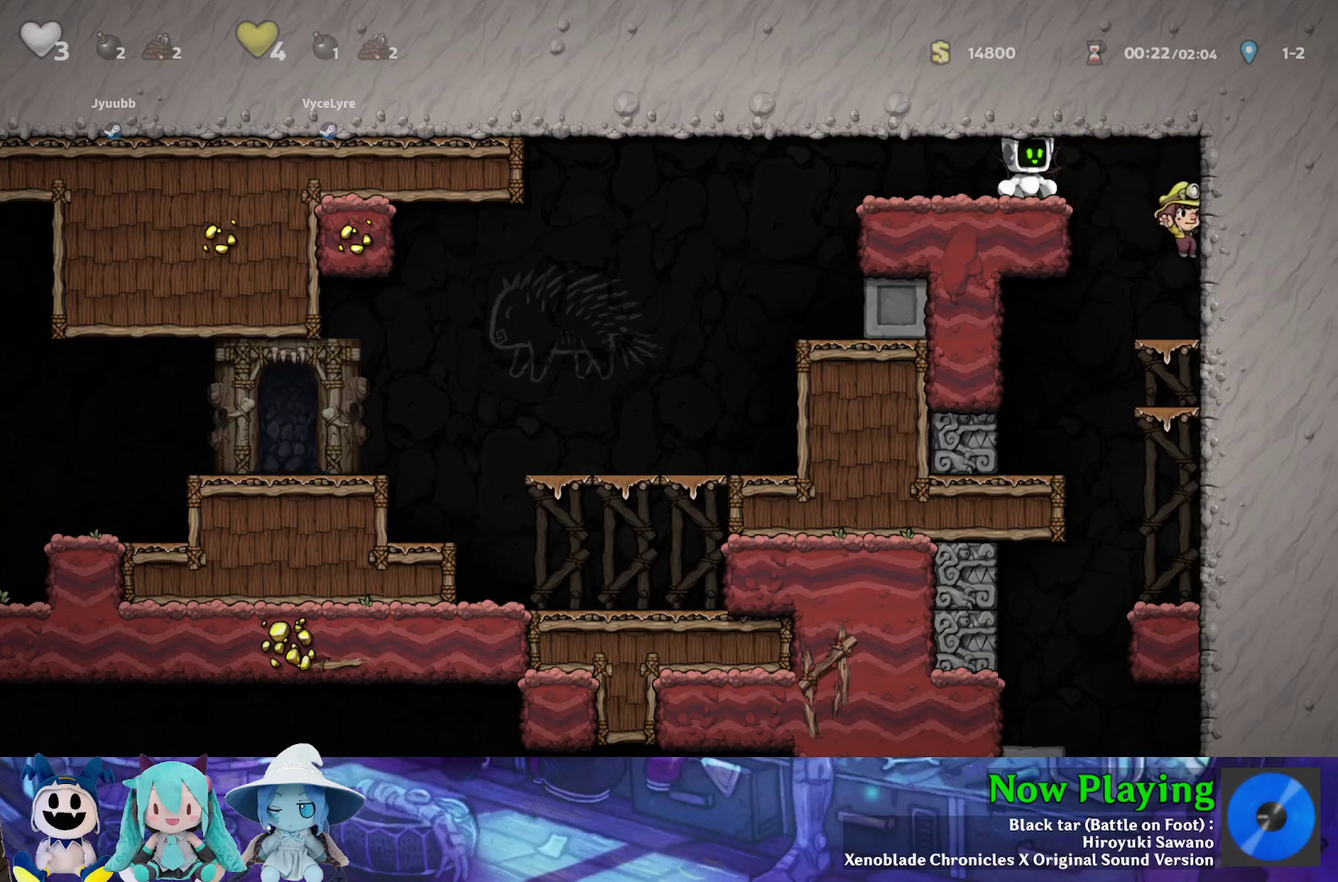
{"dt_ms": 500, "buttons": [], "left_stick": "center", "right_stick": "center", "events": []}
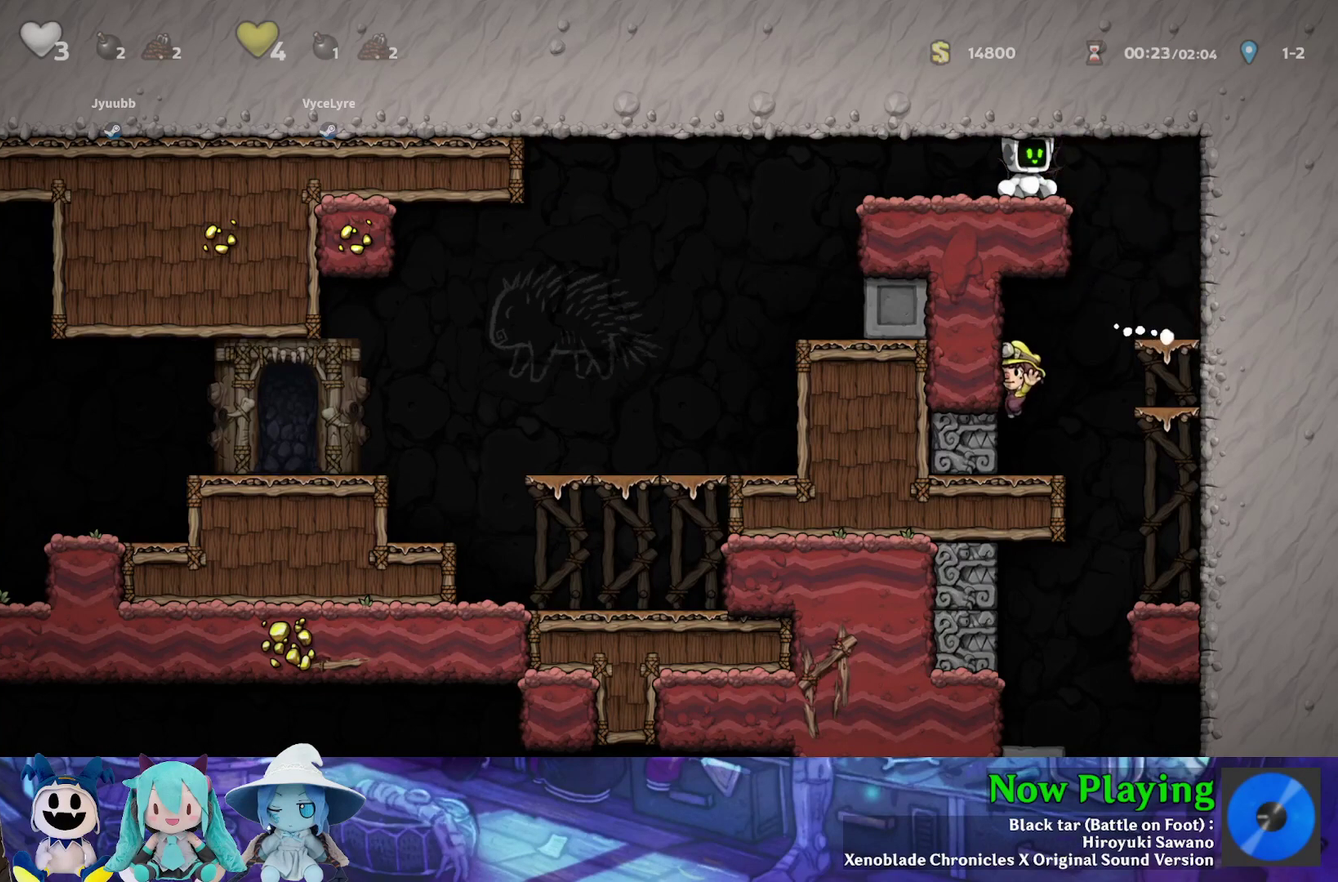
{"dt_ms": 500, "buttons": [], "left_stick": "center", "right_stick": "center", "events": []}
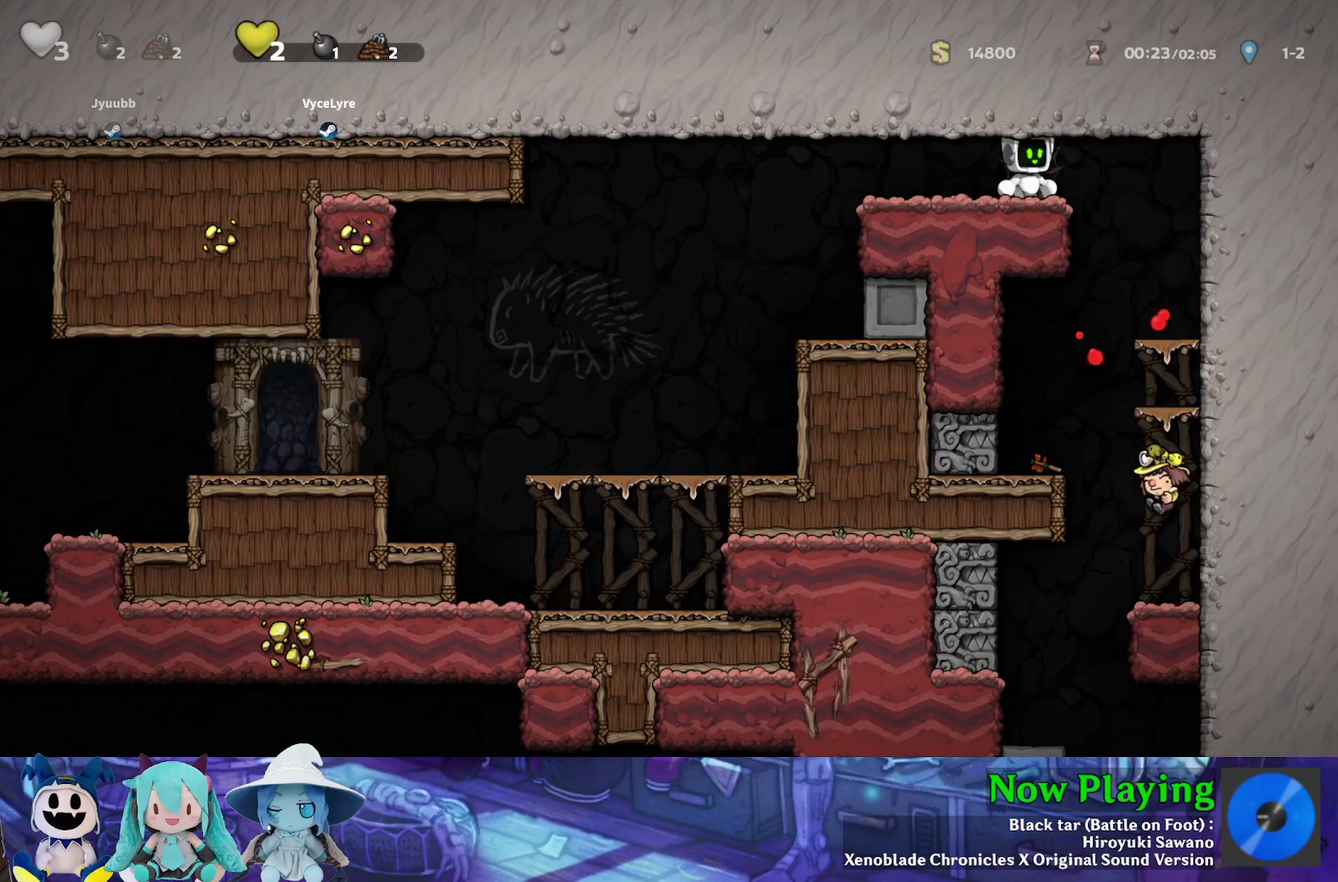
{"dt_ms": 500, "buttons": [], "left_stick": "center", "right_stick": "center", "events": []}
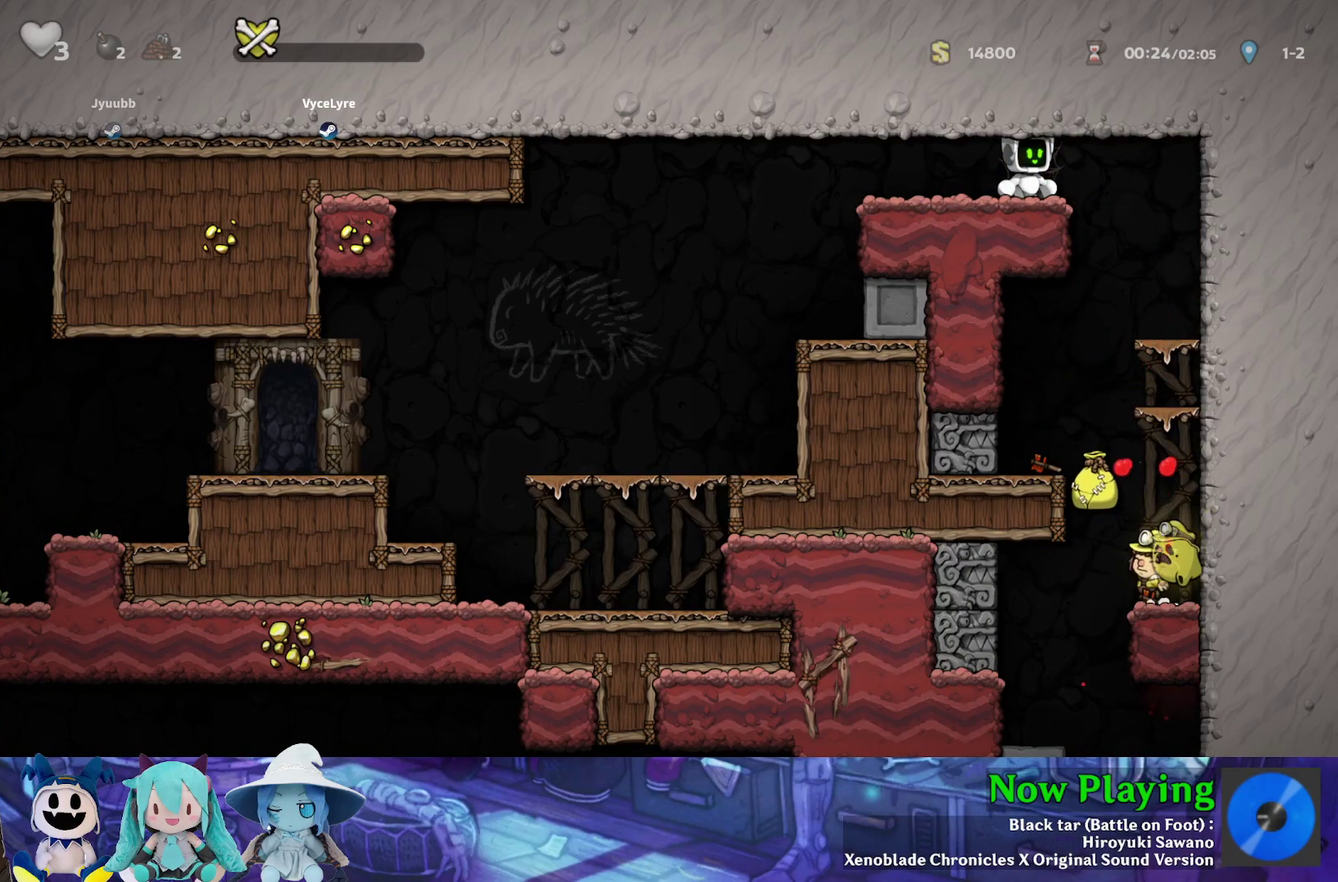
{"dt_ms": 500, "buttons": ["DPAD_RIGHT"], "left_stick": "center", "right_stick": "center", "events": [[383, "DPAD_RIGHT", "down"]]}